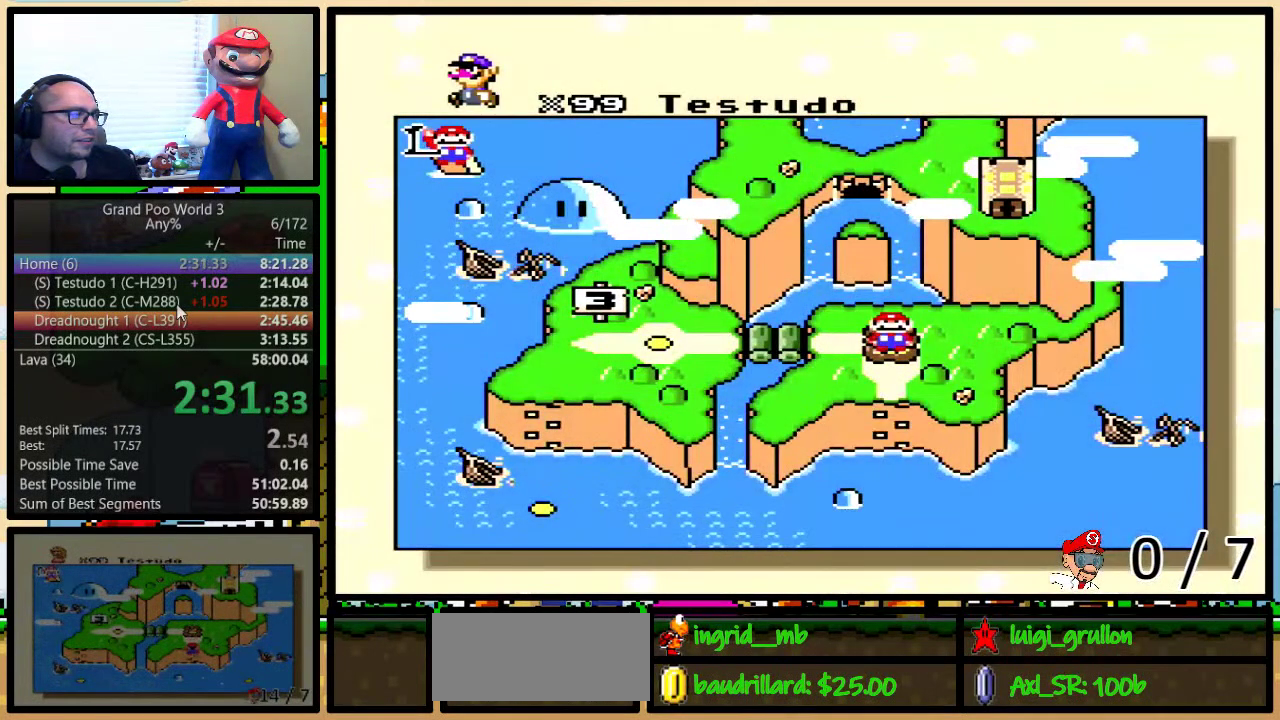
Gameplay with a controller (Nintendo layout); each line is a JSON object with the inputs held at the frame after it. "events" lists button and stick changes between this image and that frame as [ms after this image, input, new state], when the widget could be followed in between. Not read: L3 R3.
{"buttons": ["DPAD_DOWN"], "events": [[117, "DPAD_DOWN", "down"], [183, "DPAD_DOWN", "up"], [267, "DPAD_DOWN", "down"], [333, "DPAD_DOWN", "up"], [433, "DPAD_DOWN", "down"]]}
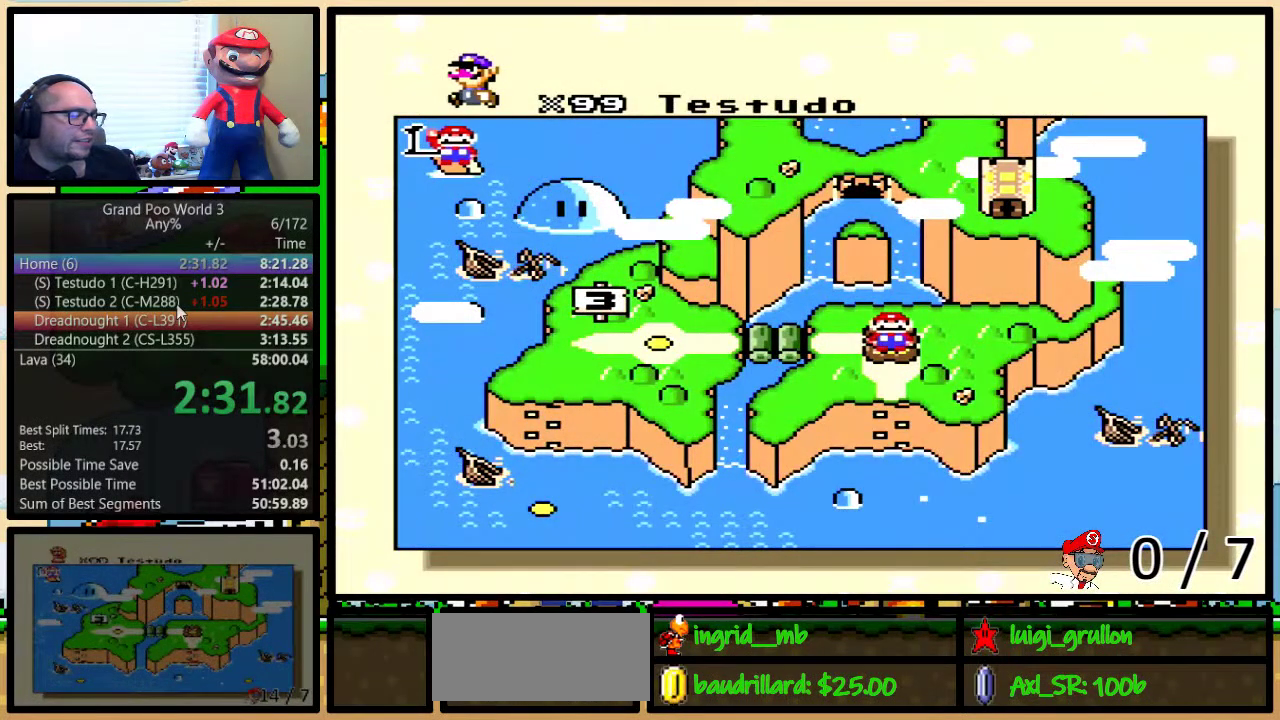
{"buttons": [], "events": [[17, "DPAD_DOWN", "up"], [83, "DPAD_DOWN", "down"], [167, "DPAD_DOWN", "up"], [233, "DPAD_DOWN", "down"], [300, "DPAD_DOWN", "up"], [383, "DPAD_DOWN", "down"], [483, "DPAD_DOWN", "up"]]}
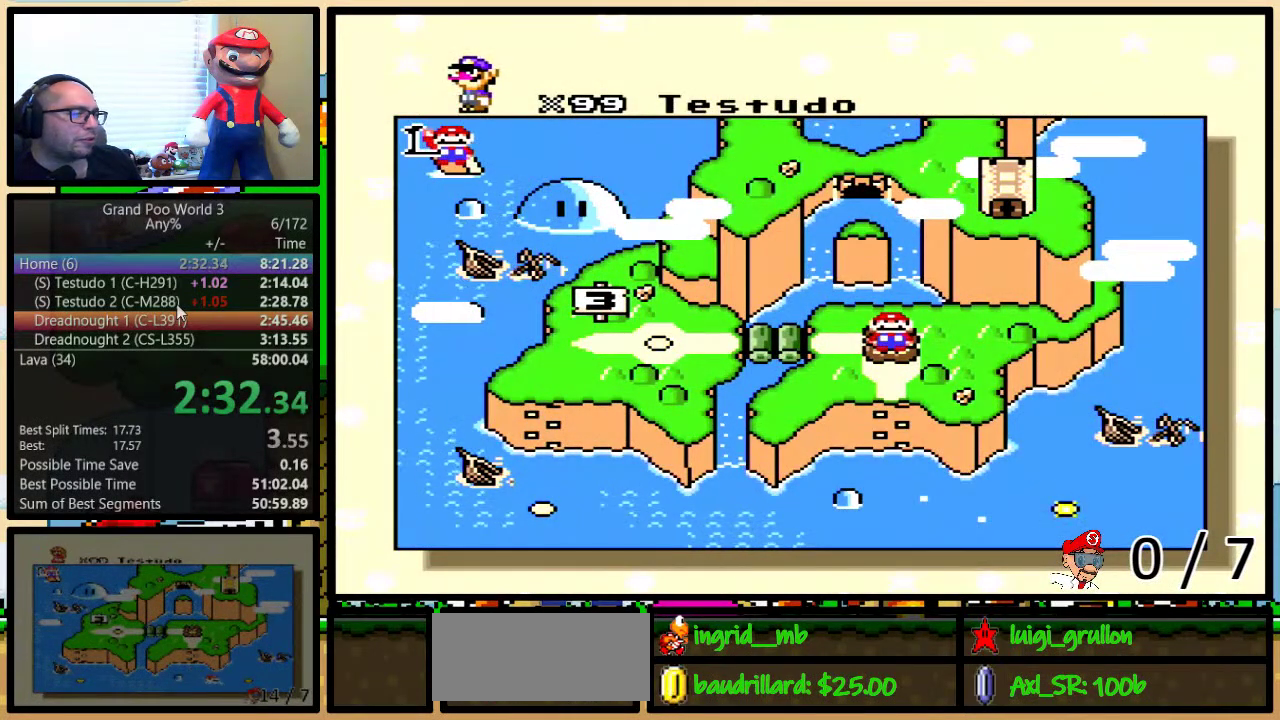
{"buttons": ["DPAD_DOWN"], "events": [[50, "DPAD_DOWN", "down"], [117, "DPAD_DOWN", "up"], [183, "DPAD_DOWN", "down"], [283, "DPAD_DOWN", "up"], [350, "DPAD_DOWN", "down"]]}
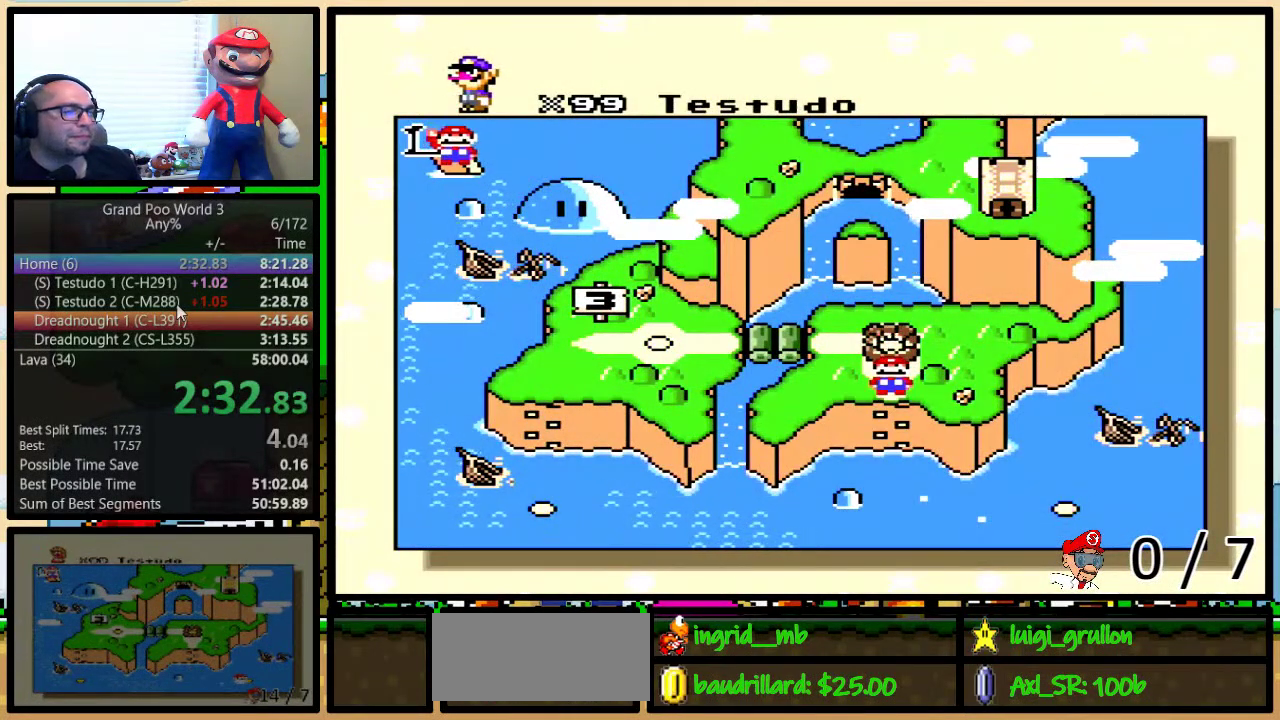
{"buttons": [], "events": [[100, "DPAD_DOWN", "up"], [167, "DPAD_DOWN", "down"], [250, "DPAD_DOWN", "up"], [317, "DPAD_DOWN", "down"], [450, "DPAD_DOWN", "up"]]}
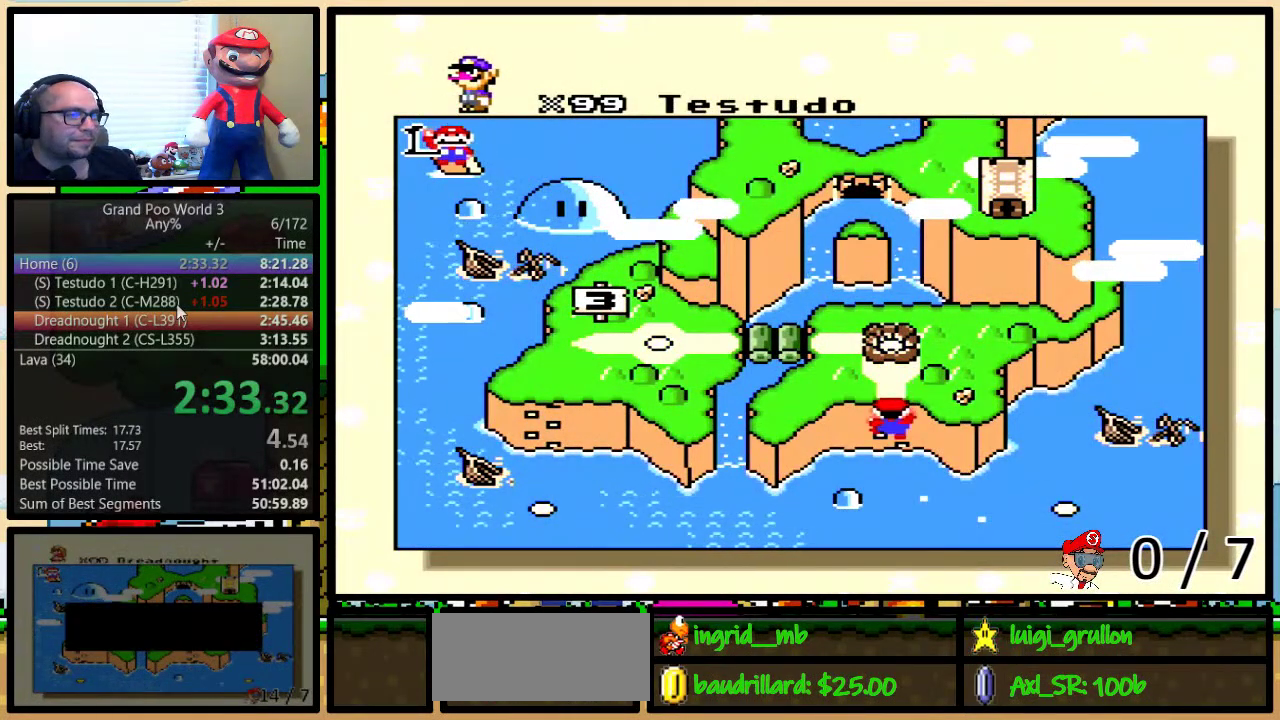
{"buttons": [], "events": []}
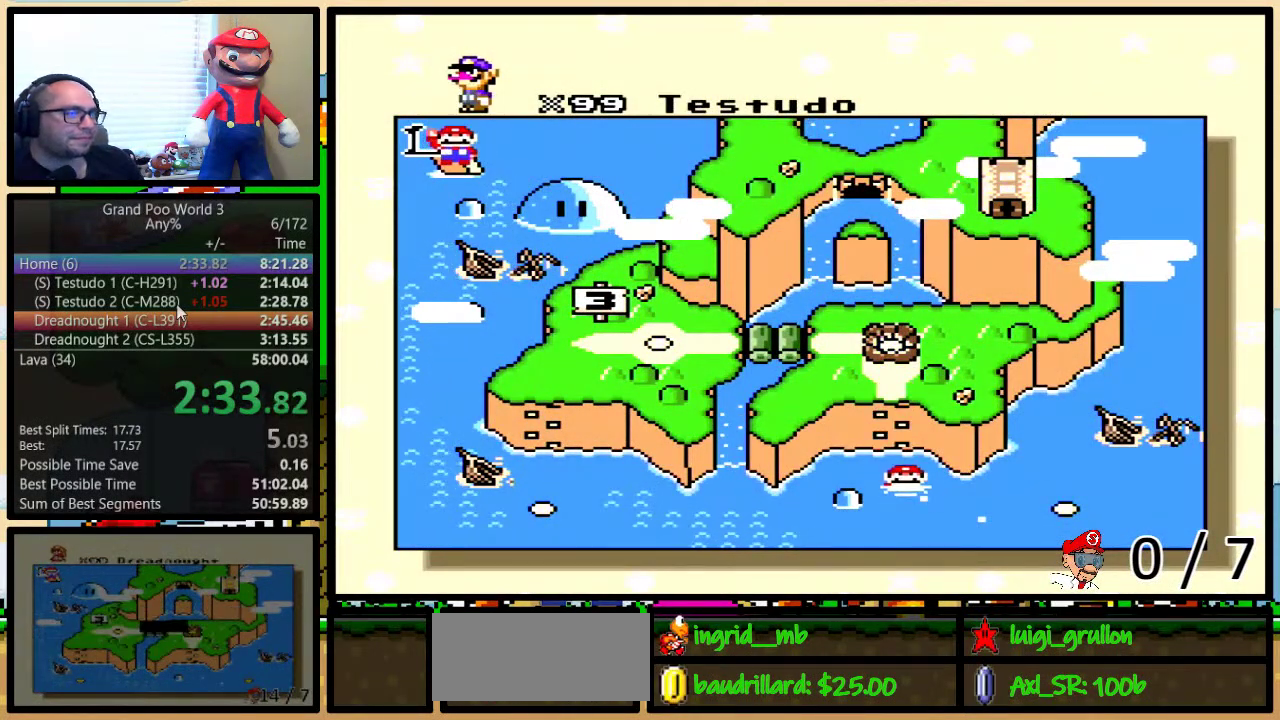
{"buttons": ["A"], "events": [[17, "X", "down"], [17, "Y", "down"], [50, "X", "up"], [67, "A", "down"], [67, "Y", "up"], [100, "Y", "down"], [133, "A", "up"], [133, "X", "down"], [200, "B", "down"], [200, "Y", "up"], [233, "Y", "down"], [267, "A", "down"], [267, "B", "up"], [267, "X", "up"], [300, "B", "down"], [300, "Y", "up"], [333, "A", "up"], [333, "X", "down"], [350, "B", "up"], [350, "Y", "down"], [417, "B", "down"], [450, "X", "up"], [450, "Y", "up"], [483, "A", "down"], [483, "B", "up"]]}
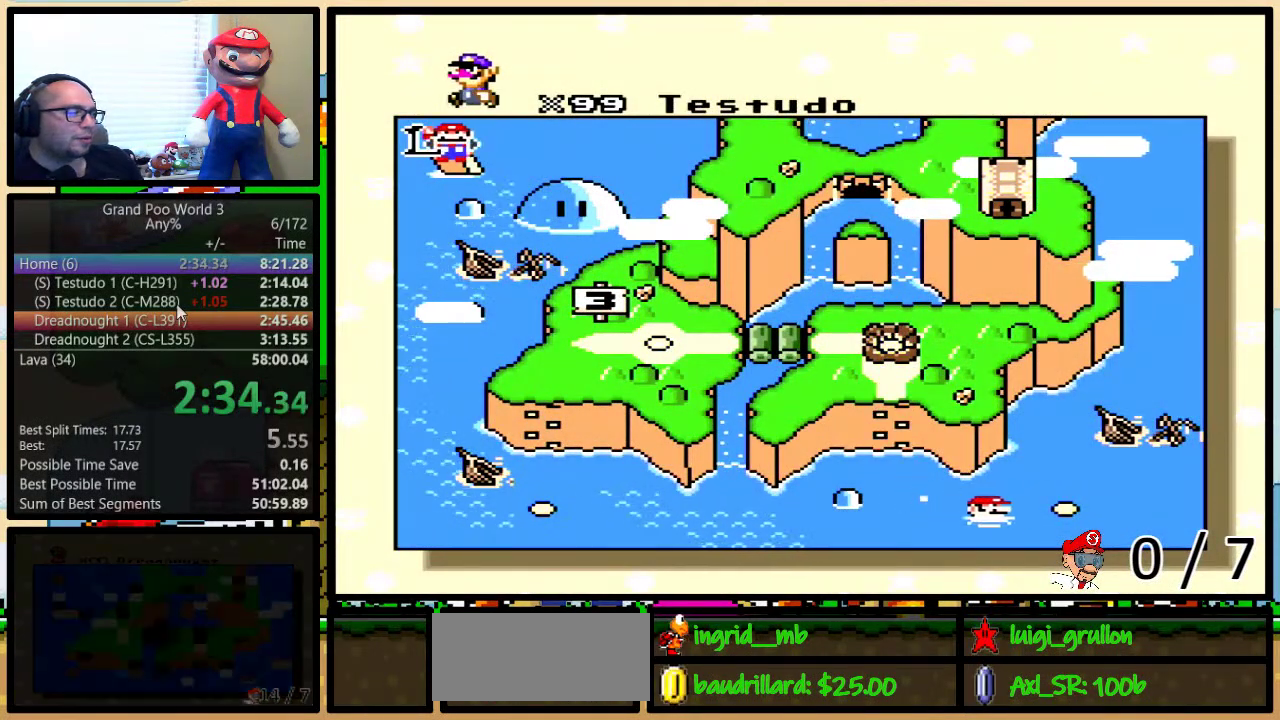
{"buttons": ["B", "X", "Y"], "events": [[17, "A", "up"], [17, "B", "down"], [17, "X", "down"], [17, "Y", "down"], [67, "B", "up"], [67, "Y", "up"], [100, "X", "up"], [133, "A", "down"], [133, "B", "down"], [133, "Y", "down"], [200, "B", "up"], [200, "Y", "up"], [233, "A", "up"], [233, "X", "down"], [267, "B", "down"], [267, "Y", "down"], [300, "B", "up"], [300, "Y", "up"], [333, "A", "down"], [333, "X", "up"], [350, "B", "down"], [350, "Y", "down"], [383, "A", "up"], [383, "X", "down"], [417, "B", "up"], [417, "Y", "up"], [483, "B", "down"], [483, "Y", "down"]]}
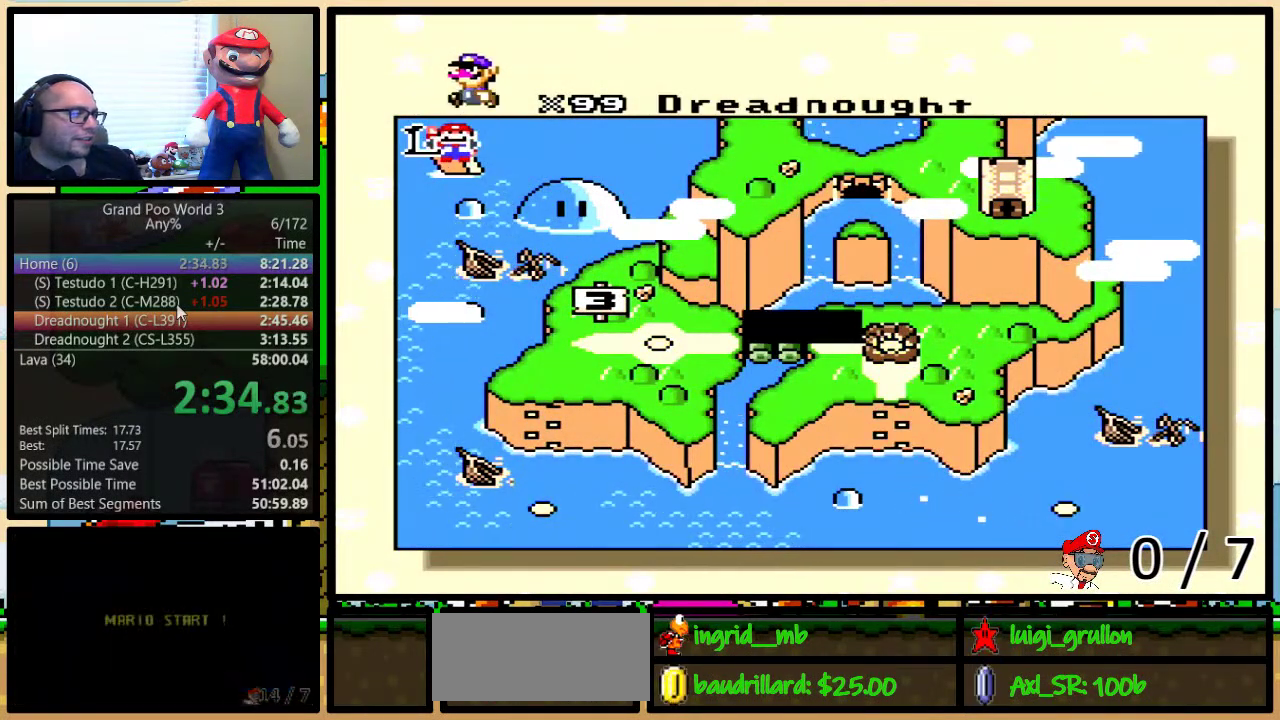
{"buttons": ["X"], "events": [[33, "A", "down"], [33, "B", "up"], [33, "X", "up"], [33, "Y", "up"], [83, "A", "up"], [83, "X", "down"], [150, "B", "down"], [217, "A", "down"], [217, "B", "up"], [217, "X", "up"], [300, "A", "up"], [300, "B", "down"], [300, "X", "down"], [300, "Y", "down"], [383, "X", "up"], [417, "A", "down"], [450, "B", "up"], [450, "Y", "up"], [483, "A", "up"], [483, "X", "down"]]}
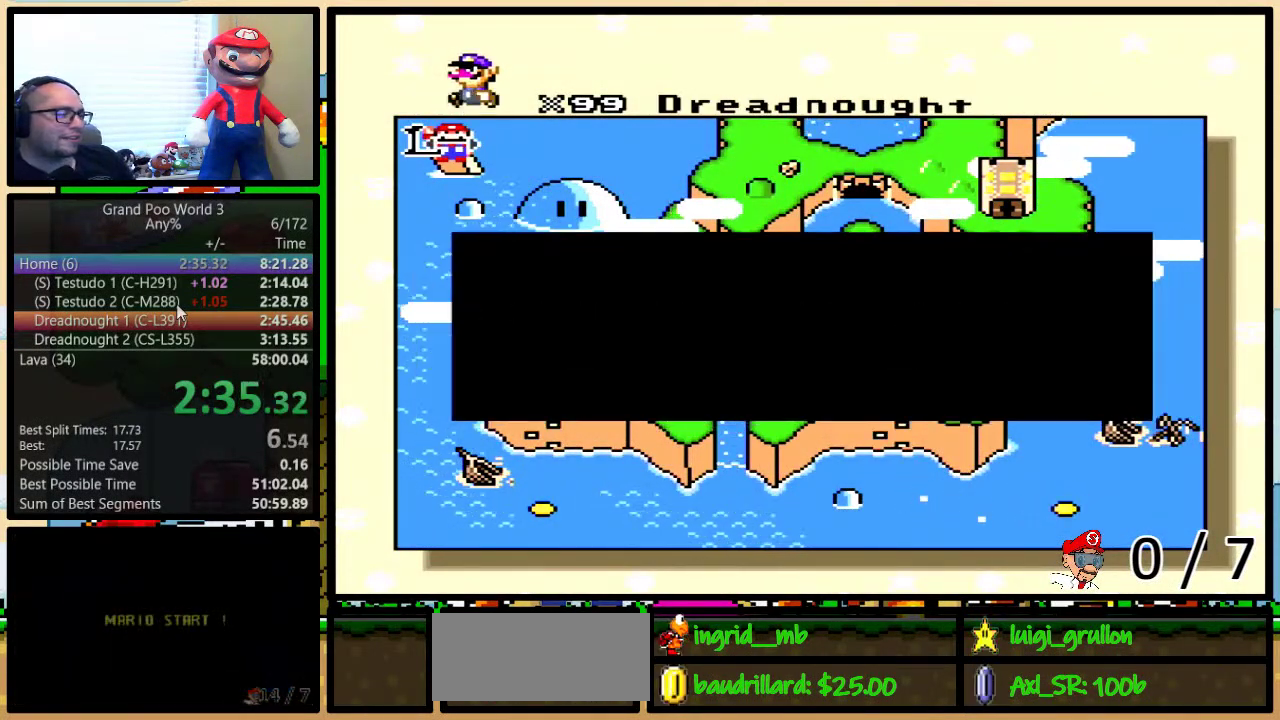
{"buttons": ["A"], "events": [[17, "B", "down"], [17, "Y", "down"], [33, "B", "up"], [33, "Y", "up"], [67, "X", "up"], [100, "A", "down"], [100, "B", "down"], [100, "Y", "down"], [167, "A", "up"], [167, "B", "up"], [167, "X", "down"], [167, "Y", "up"], [233, "B", "down"], [233, "Y", "down"], [267, "B", "up"], [267, "X", "up"], [267, "Y", "up"], [283, "A", "down"], [317, "B", "down"], [317, "Y", "down"], [350, "A", "up"], [350, "X", "down"], [350, "Y", "up"], [383, "B", "up"], [417, "B", "down"], [417, "Y", "down"], [450, "B", "up"], [483, "A", "down"], [483, "X", "up"], [483, "Y", "up"]]}
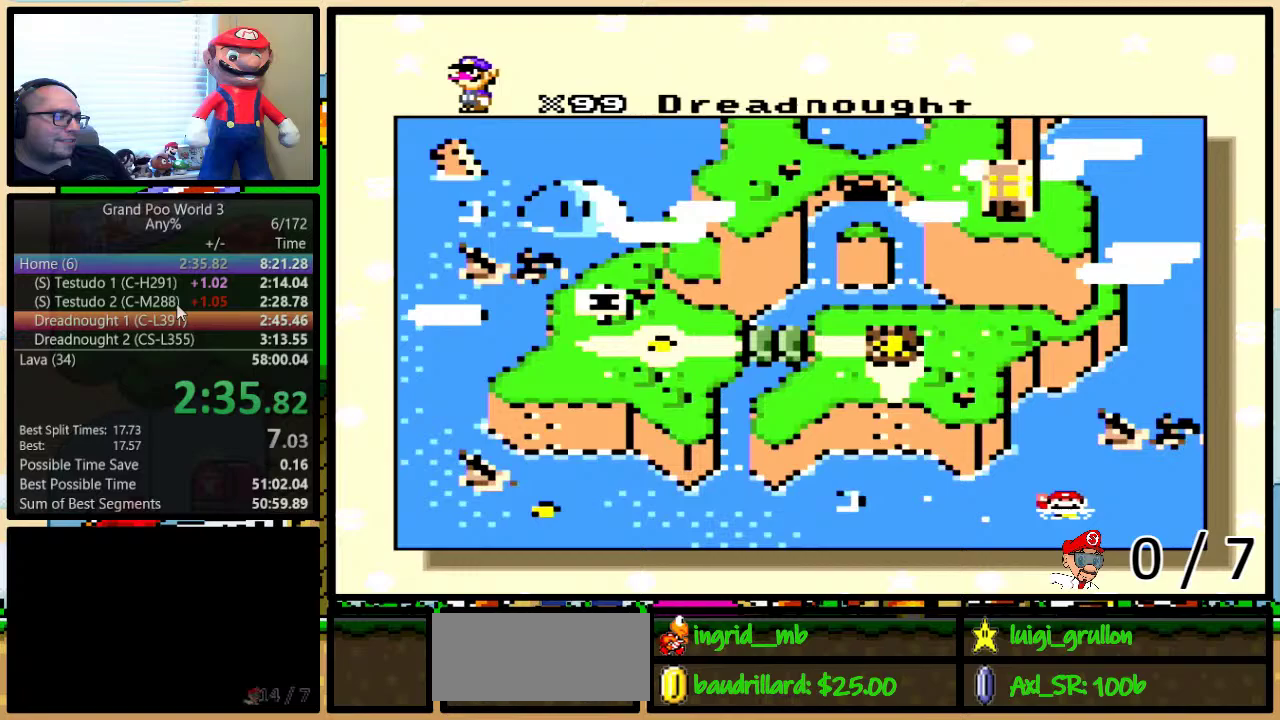
{"buttons": ["Y"], "events": [[17, "B", "down"], [17, "Y", "down"], [33, "B", "up"], [67, "A", "up"], [67, "X", "down"], [67, "Y", "up"], [100, "B", "down"], [133, "B", "up"], [133, "X", "up"], [133, "Y", "down"], [183, "Y", "up"], [350, "Y", "down"]]}
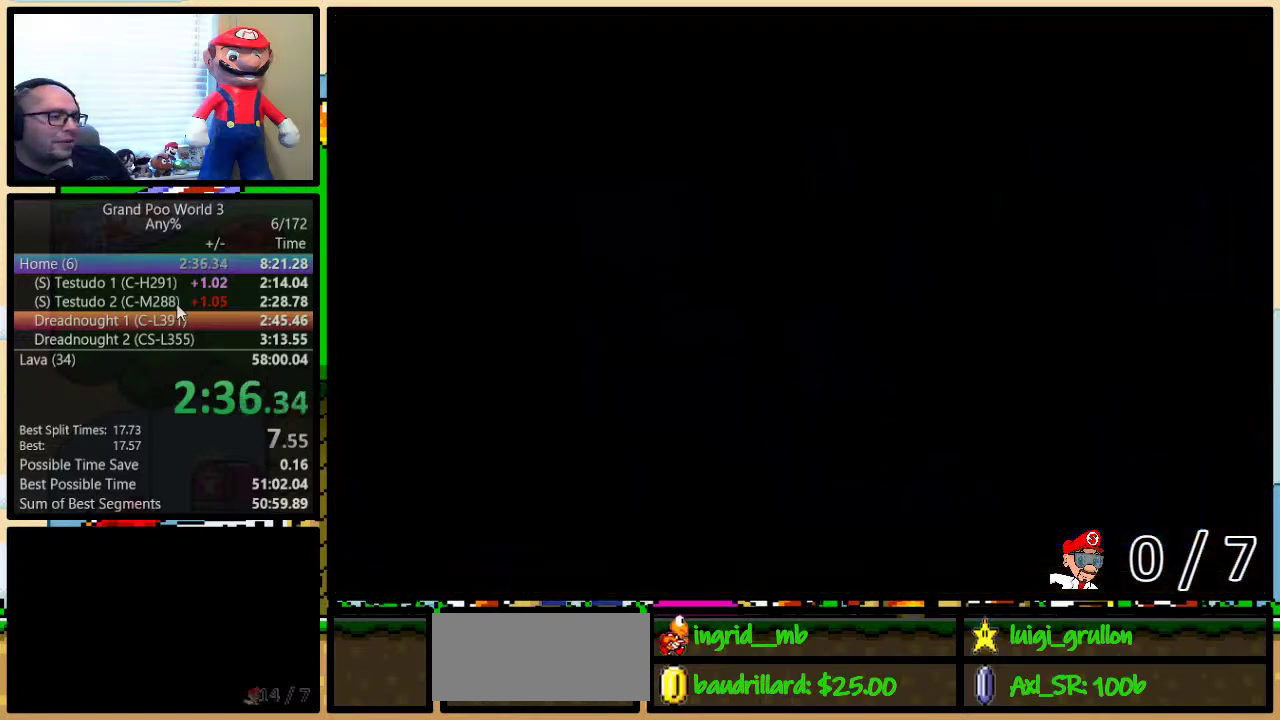
{"buttons": ["B", "Y"], "events": [[250, "B", "down"], [250, "Y", "up"], [317, "B", "up"], [350, "Y", "down"], [467, "B", "down"]]}
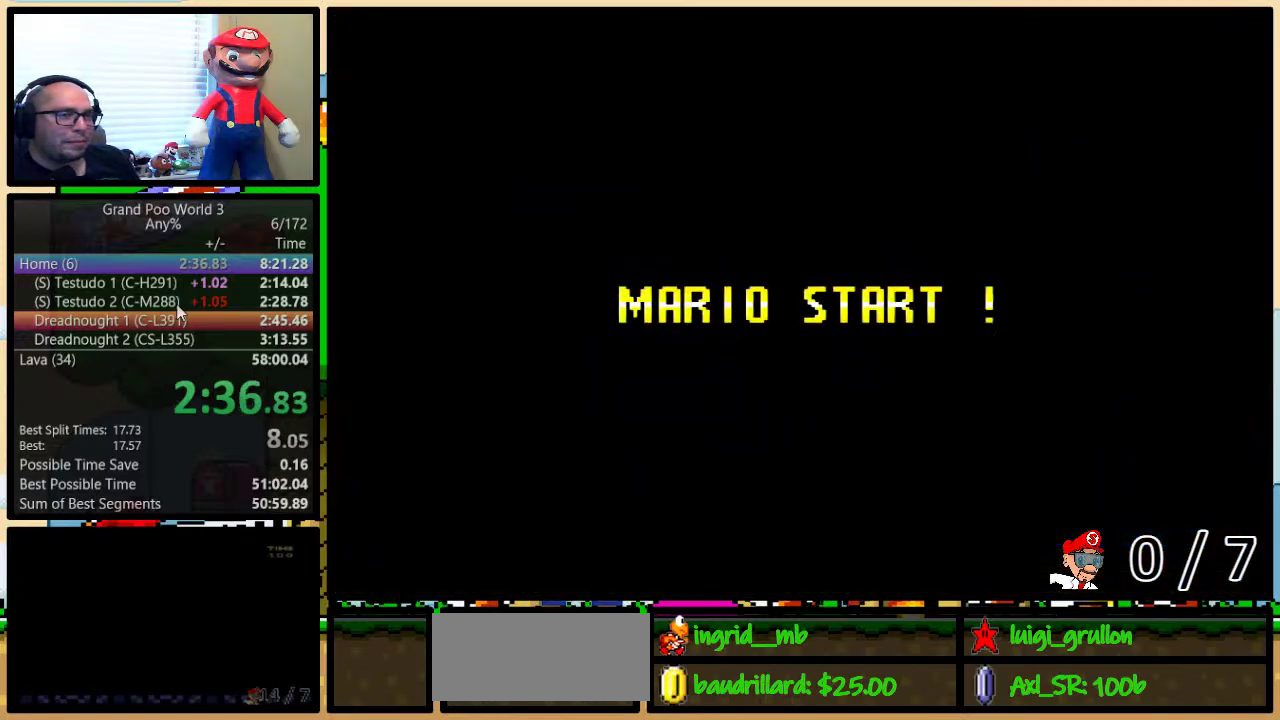
{"buttons": ["B", "Y"], "events": []}
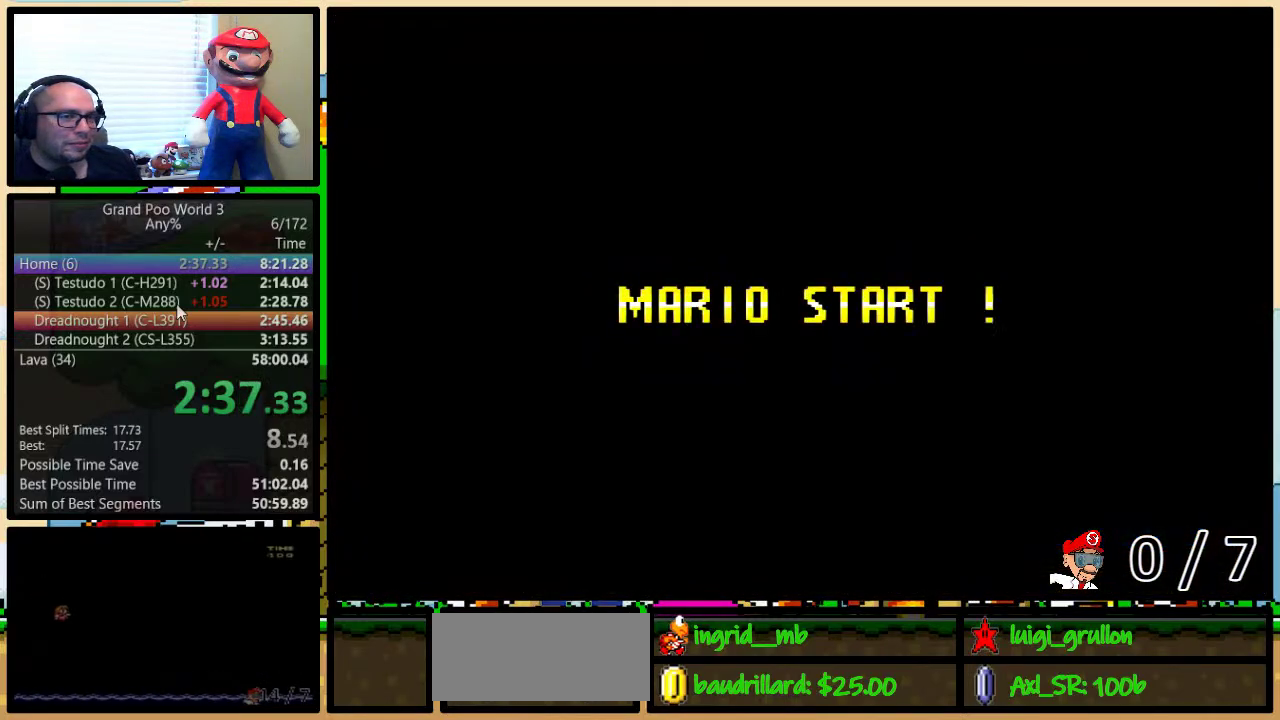
{"buttons": ["B", "Y"], "events": [[67, "DPAD_UP", "down"], [250, "DPAD_UP", "up"]]}
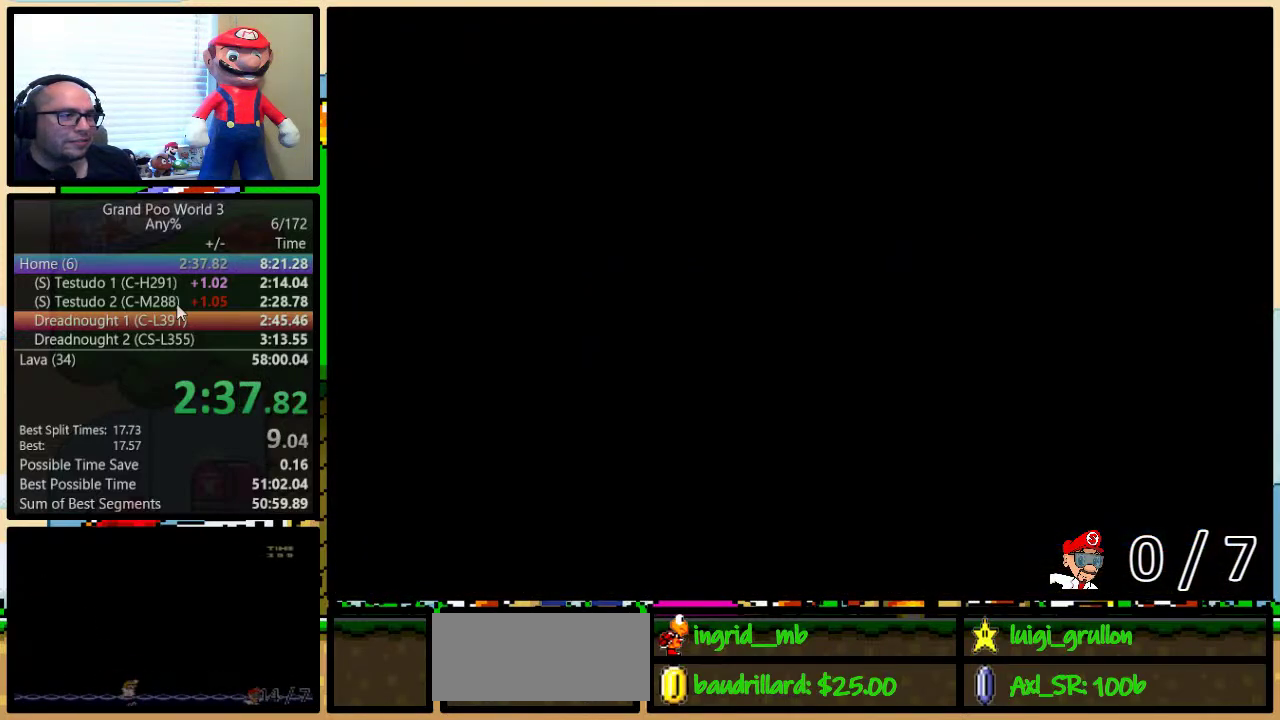
{"buttons": ["B", "Y", "DPAD_UP", "DPAD_RIGHT"], "events": [[217, "DPAD_RIGHT", "down"], [217, "DPAD_UP", "down"]]}
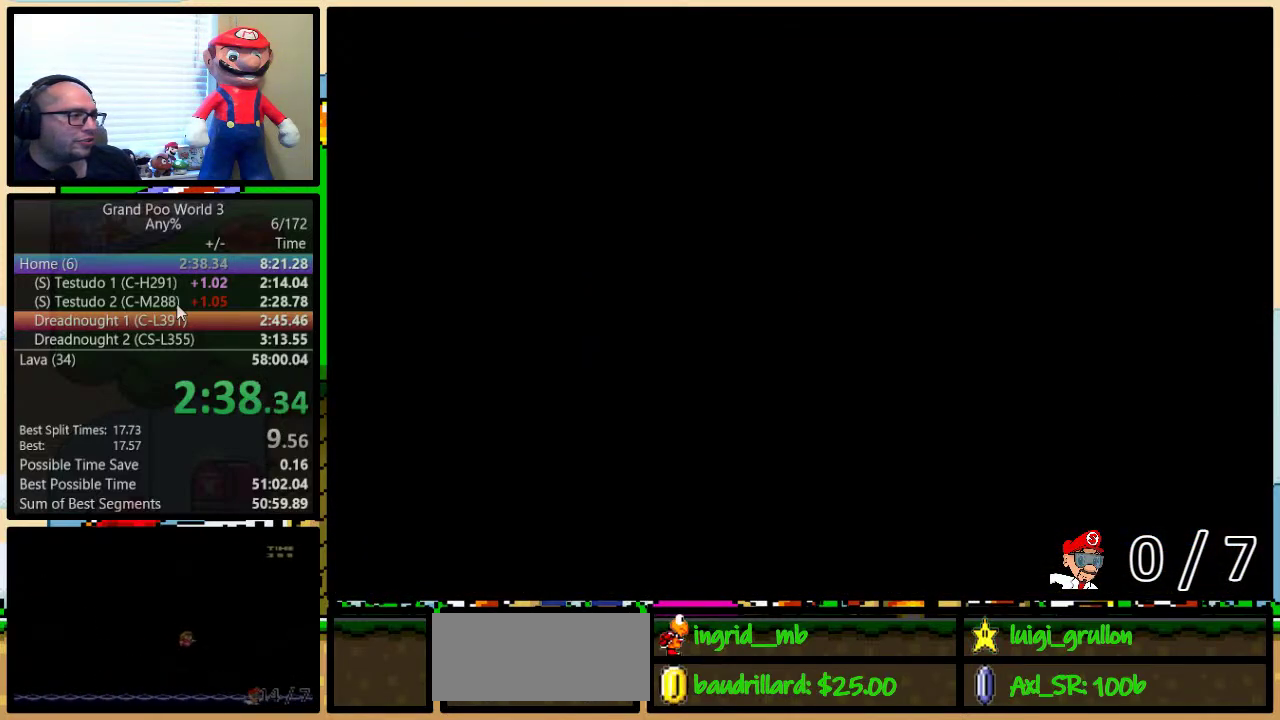
{"buttons": ["B", "Y", "DPAD_UP", "DPAD_RIGHT"], "events": []}
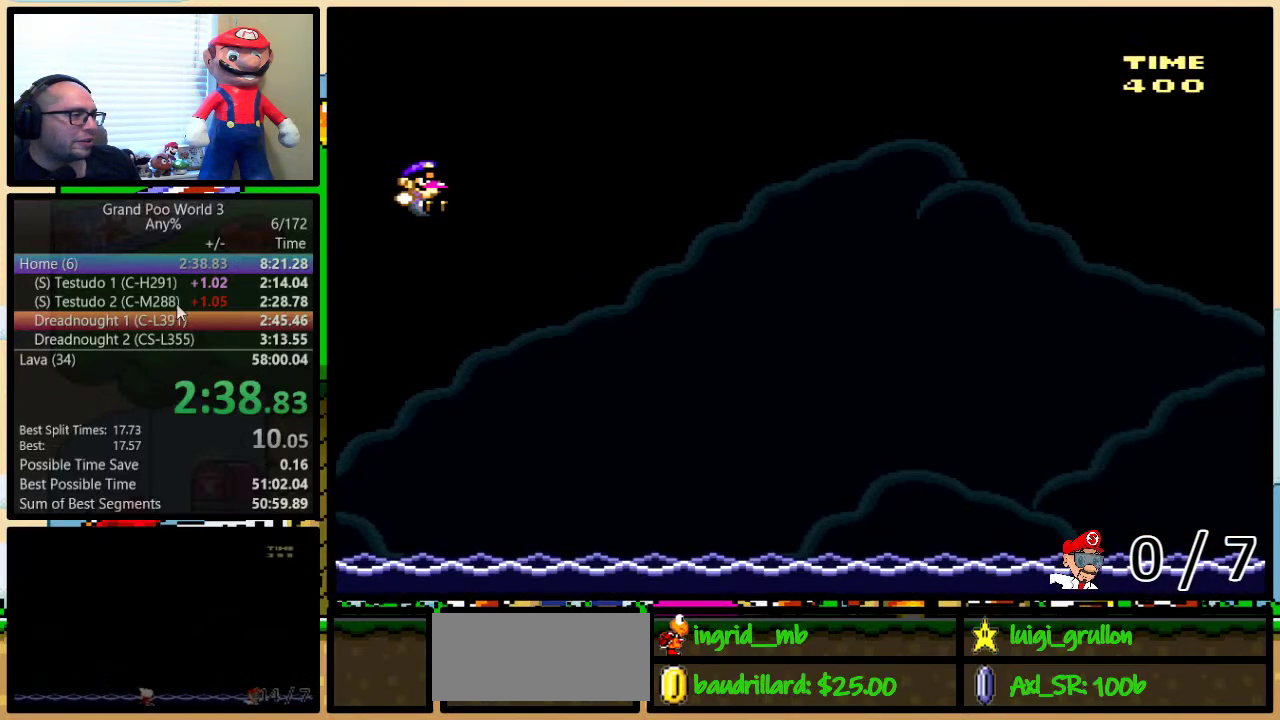
{"buttons": ["B", "Y", "DPAD_UP", "DPAD_RIGHT"], "events": []}
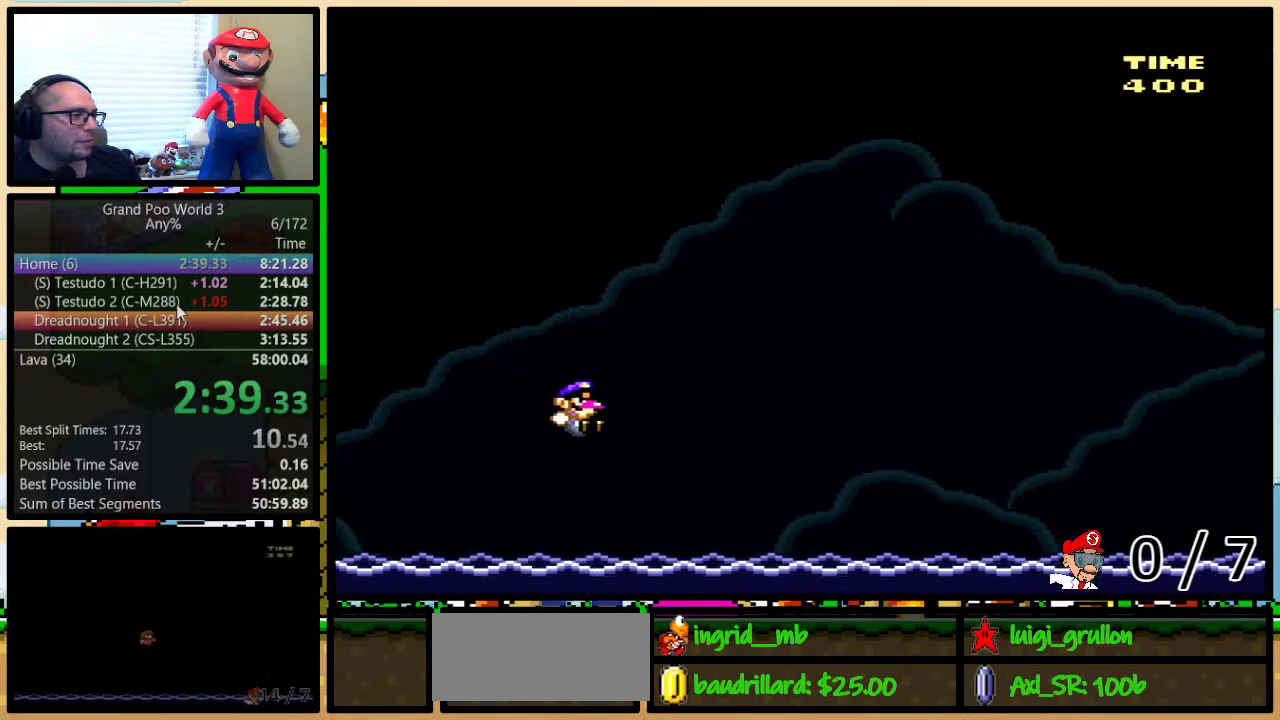
{"buttons": ["B", "Y", "DPAD_UP", "DPAD_RIGHT"], "events": [[233, "B", "up"], [283, "B", "down"]]}
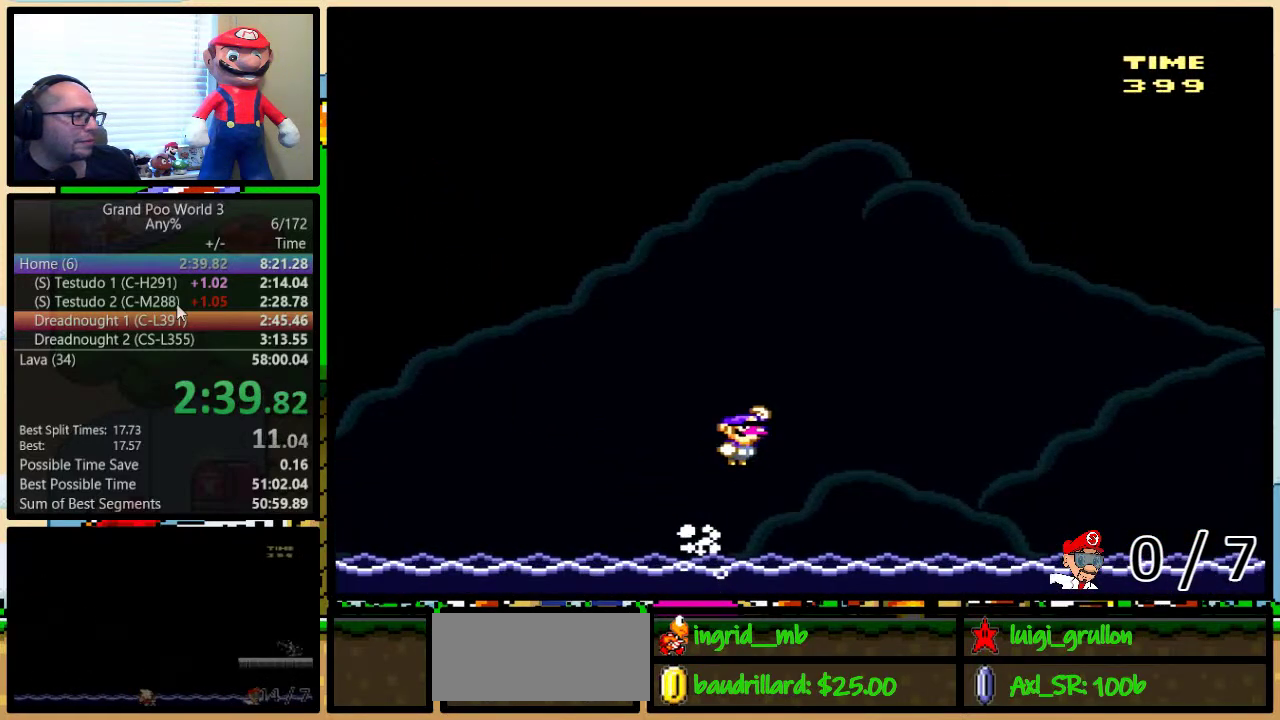
{"buttons": ["B", "Y", "DPAD_UP", "DPAD_RIGHT"], "events": []}
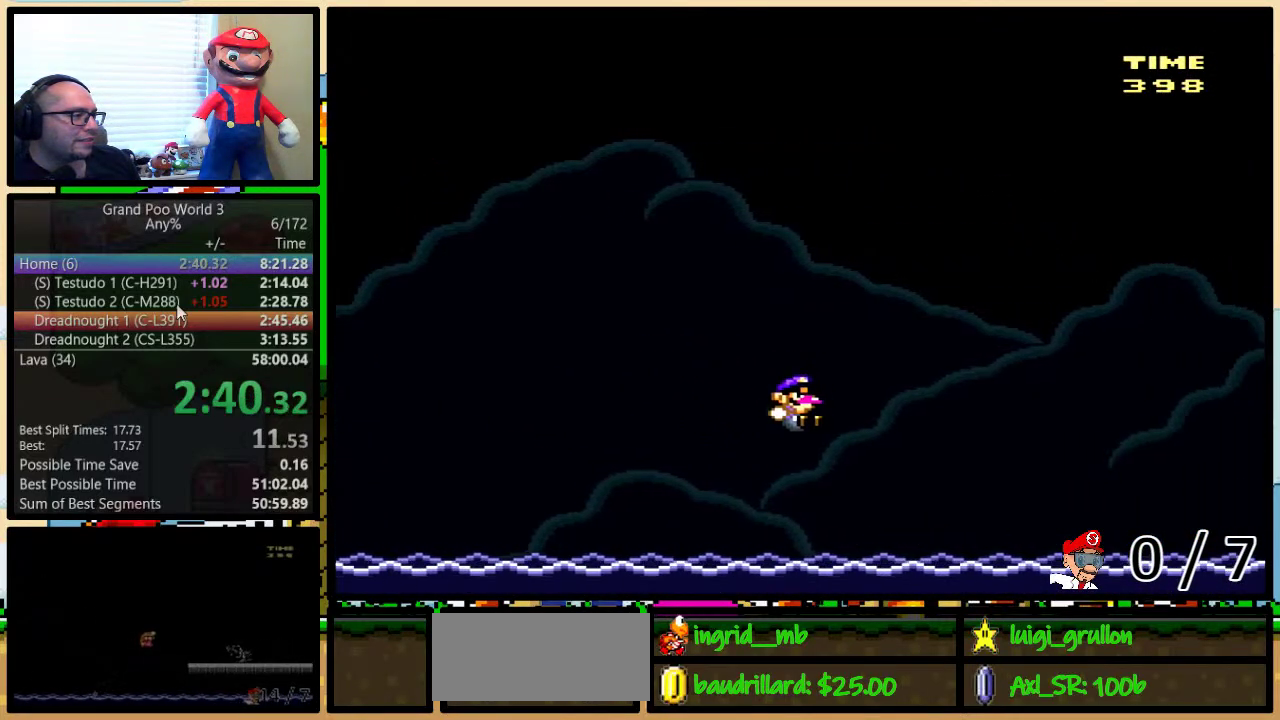
{"buttons": ["B", "Y", "DPAD_UP", "DPAD_RIGHT"], "events": [[250, "B", "up"], [333, "B", "down"]]}
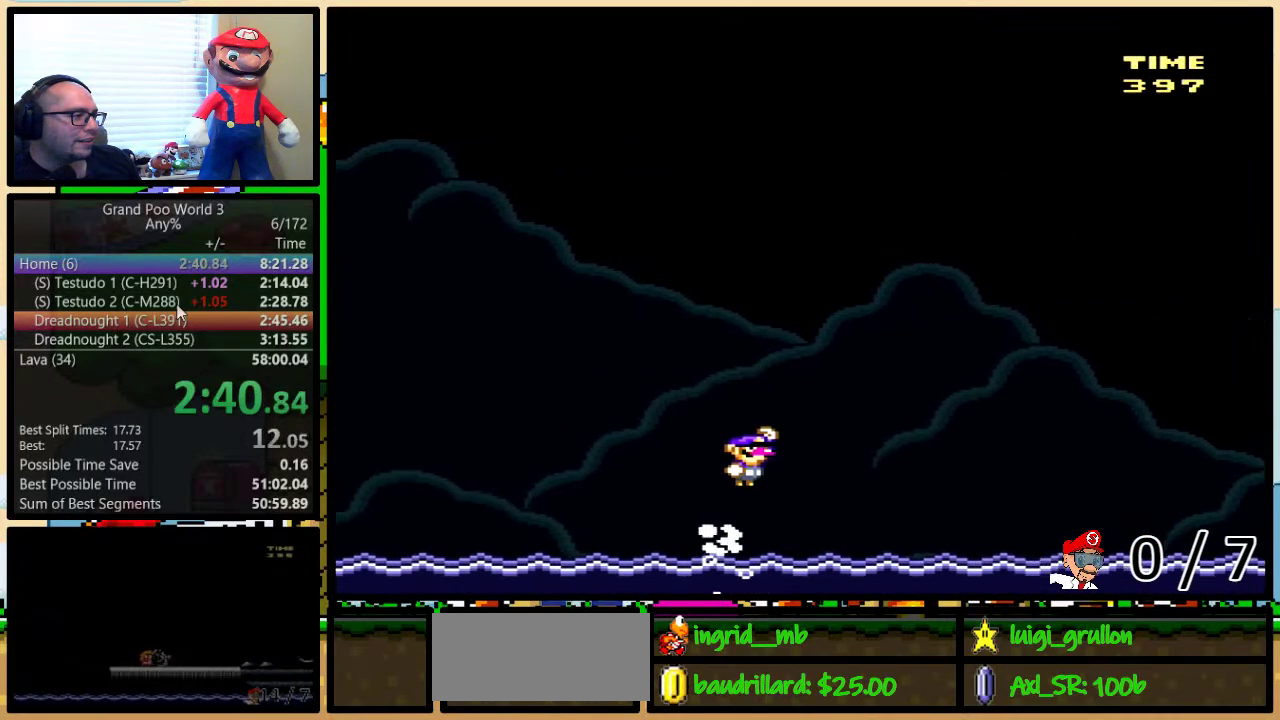
{"buttons": ["B", "Y", "DPAD_UP", "DPAD_RIGHT"], "events": []}
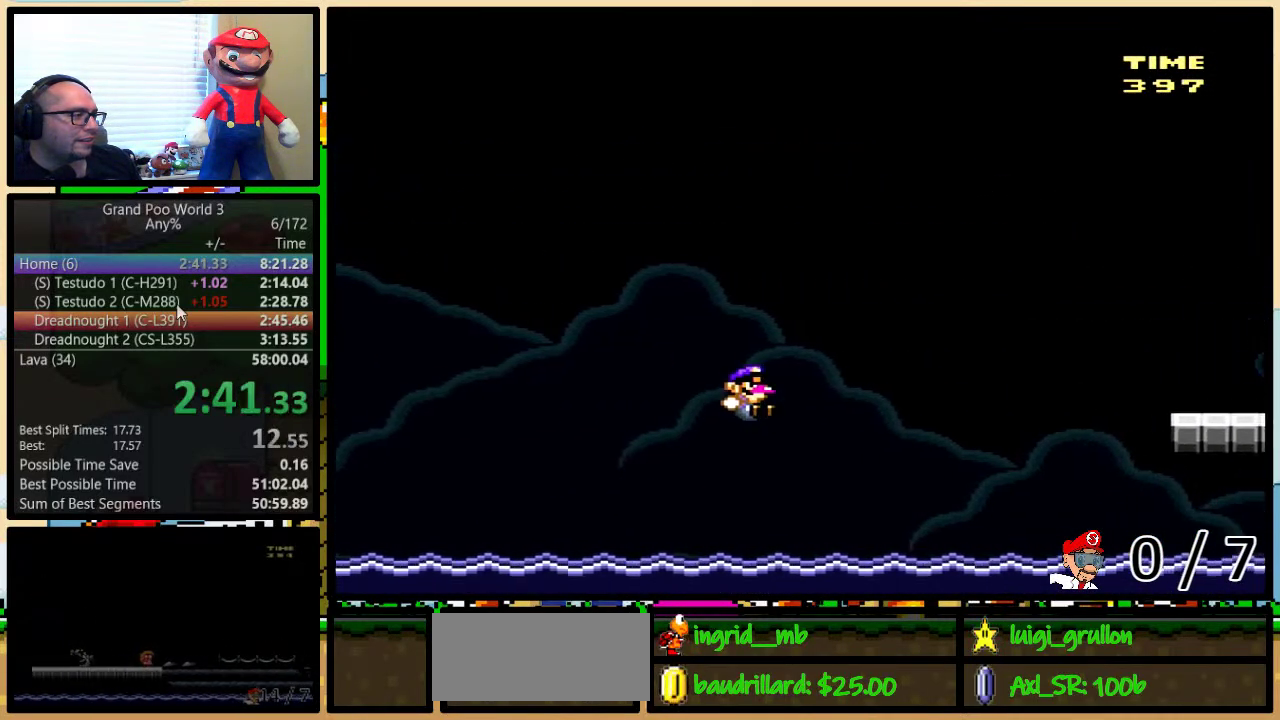
{"buttons": ["B", "Y", "DPAD_UP", "DPAD_RIGHT"], "events": [[300, "B", "up"], [367, "B", "down"]]}
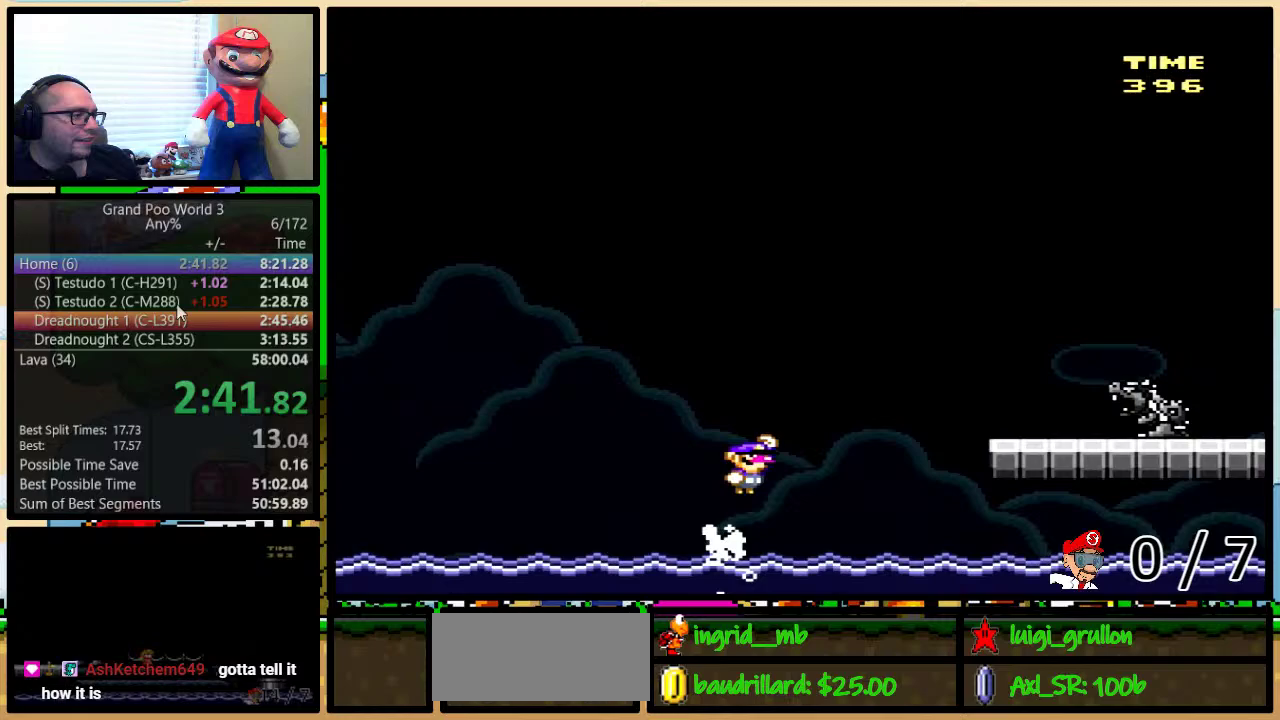
{"buttons": ["Y", "DPAD_UP", "DPAD_RIGHT"], "events": [[400, "B", "up"]]}
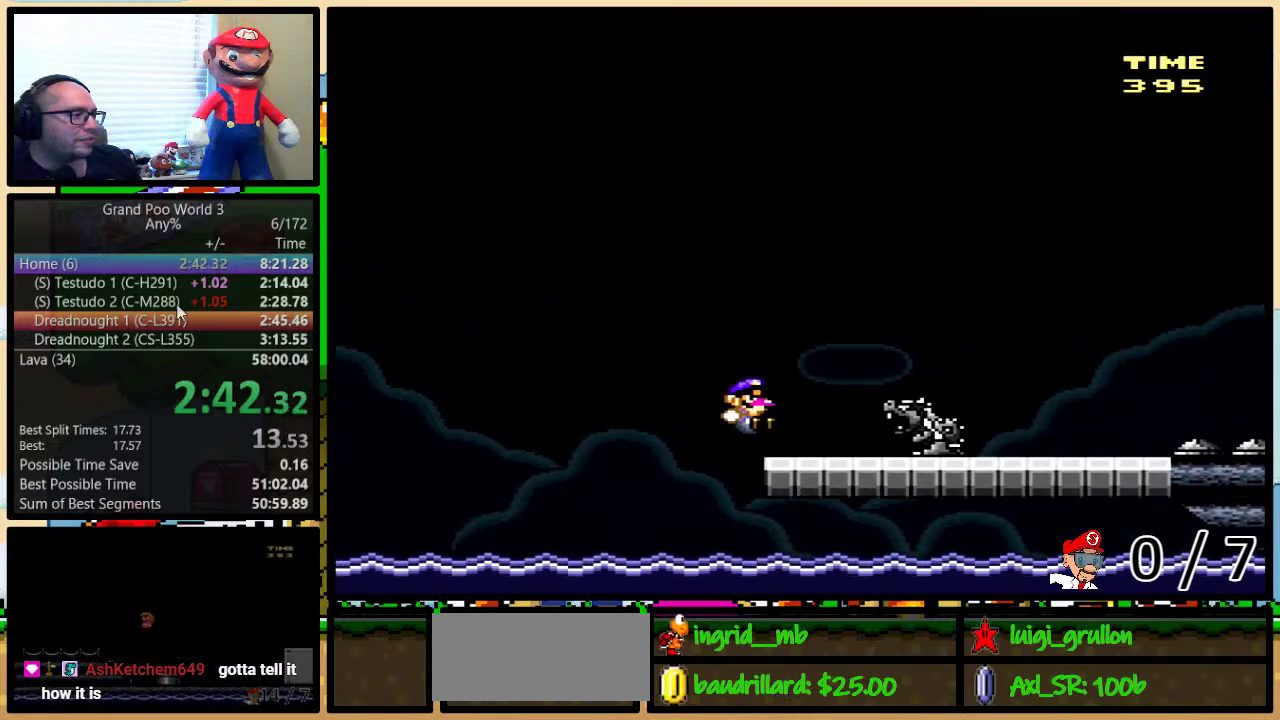
{"buttons": ["Y", "DPAD_UP", "DPAD_RIGHT"], "events": []}
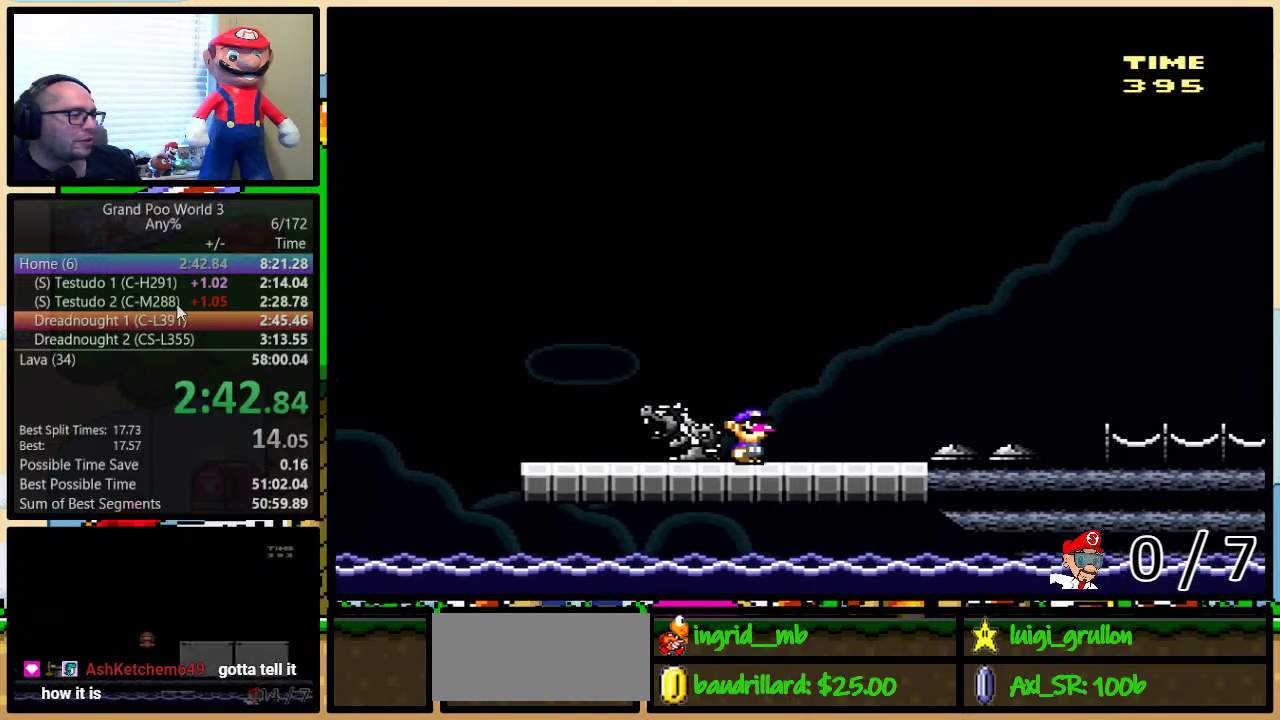
{"buttons": ["Y", "DPAD_UP", "DPAD_RIGHT"], "events": []}
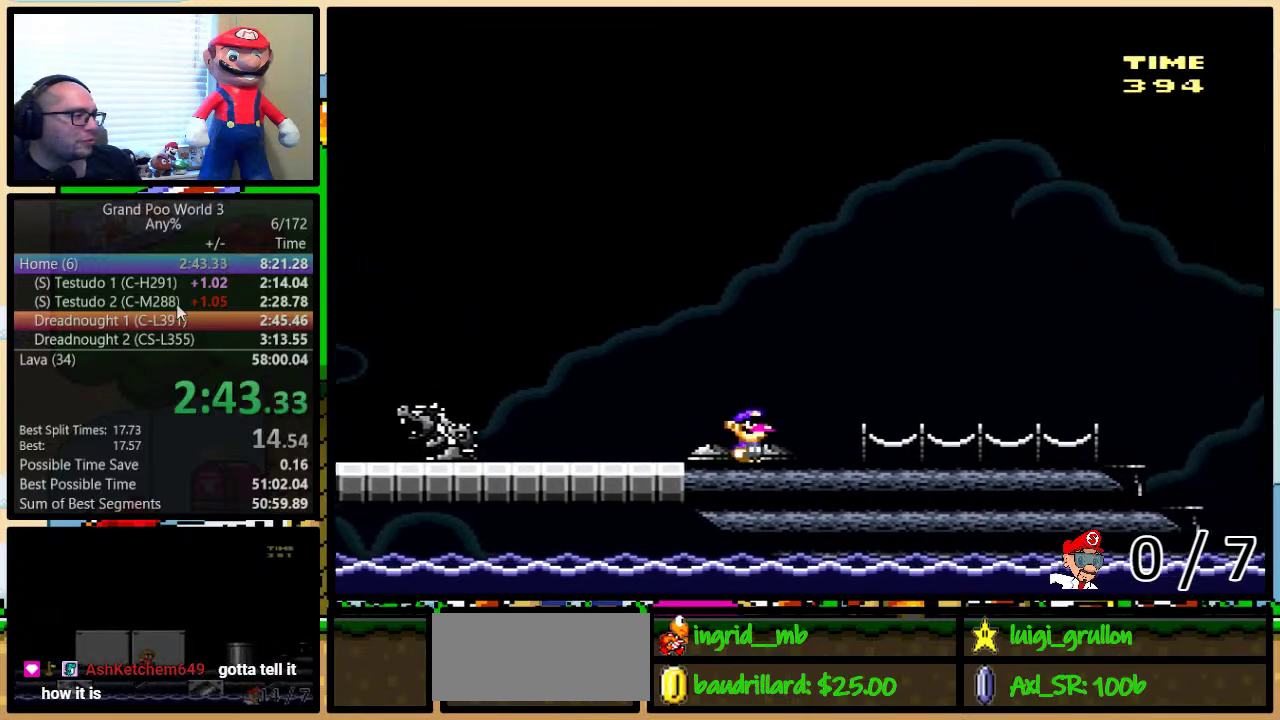
{"buttons": ["Y", "DPAD_UP", "DPAD_RIGHT"], "events": []}
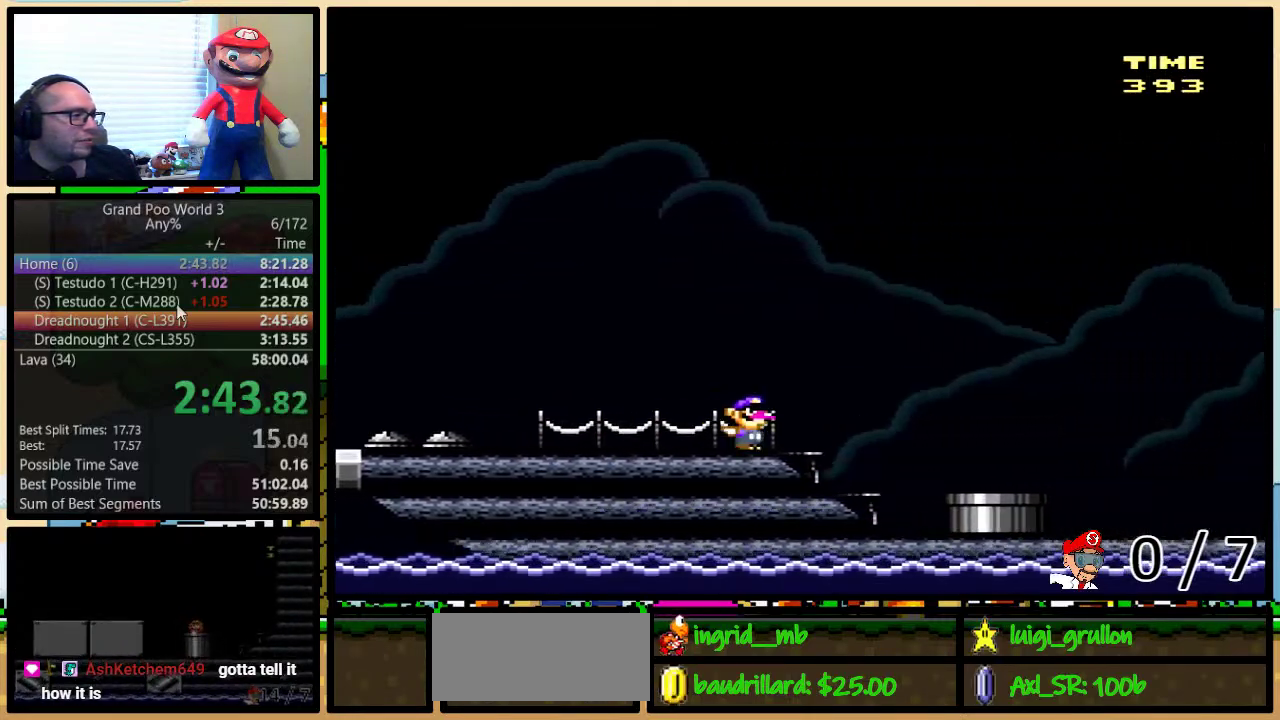
{"buttons": ["Y", "DPAD_UP", "DPAD_RIGHT"], "events": [[33, "A", "down"], [100, "A", "up"], [217, "A", "down"], [433, "A", "up"]]}